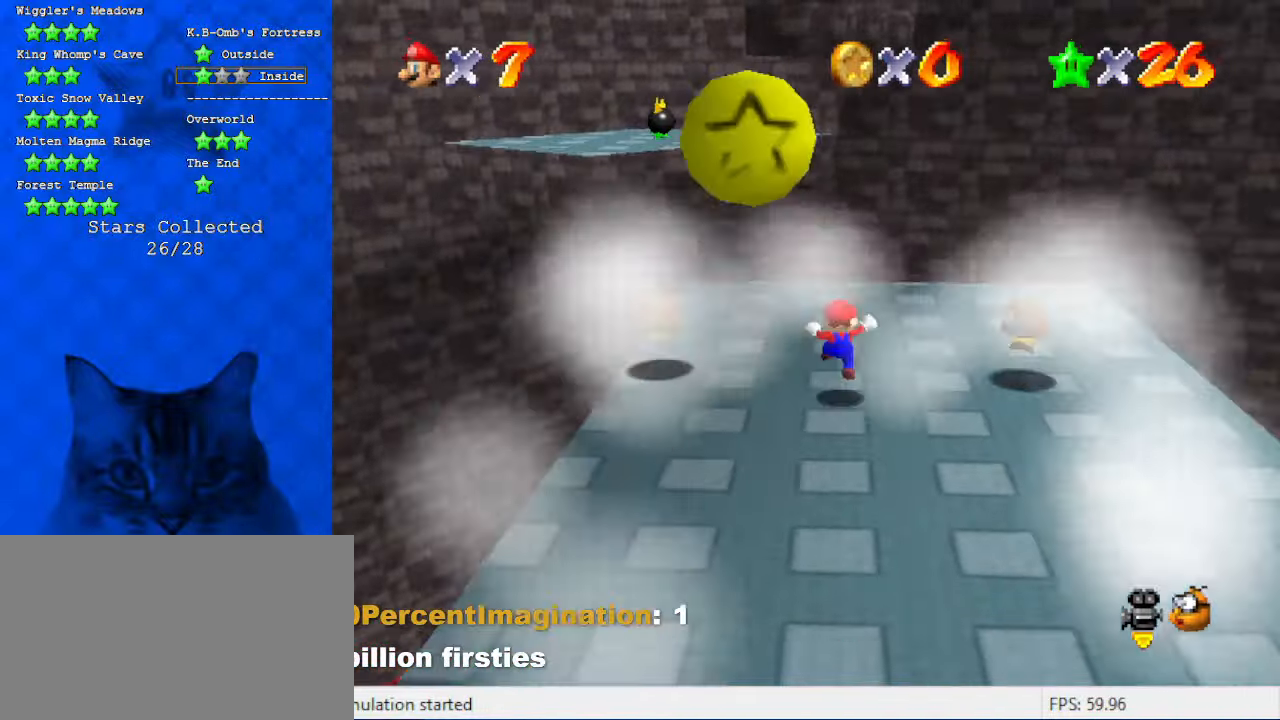
Gameplay with keyboard; each line is a JSON object with the keys held at the frame after it. "events" lists presses ("down") and releases ("up") of "a", "c", "ctrl", "d", "down", "left", "return", "right", "s", "shift", "up", "w", "x" and "y" between this image and that frame as [ms after this image, input, new state], when the widget could be followed in between. No other keys are recorded. Mouse input is not recorded.
{"keys": ["left"], "events": [[133, "left", "down"], [166, "shift", "down"], [266, "left", "up"], [266, "shift", "up"], [333, "left", "down"], [500, "up", "up"]]}
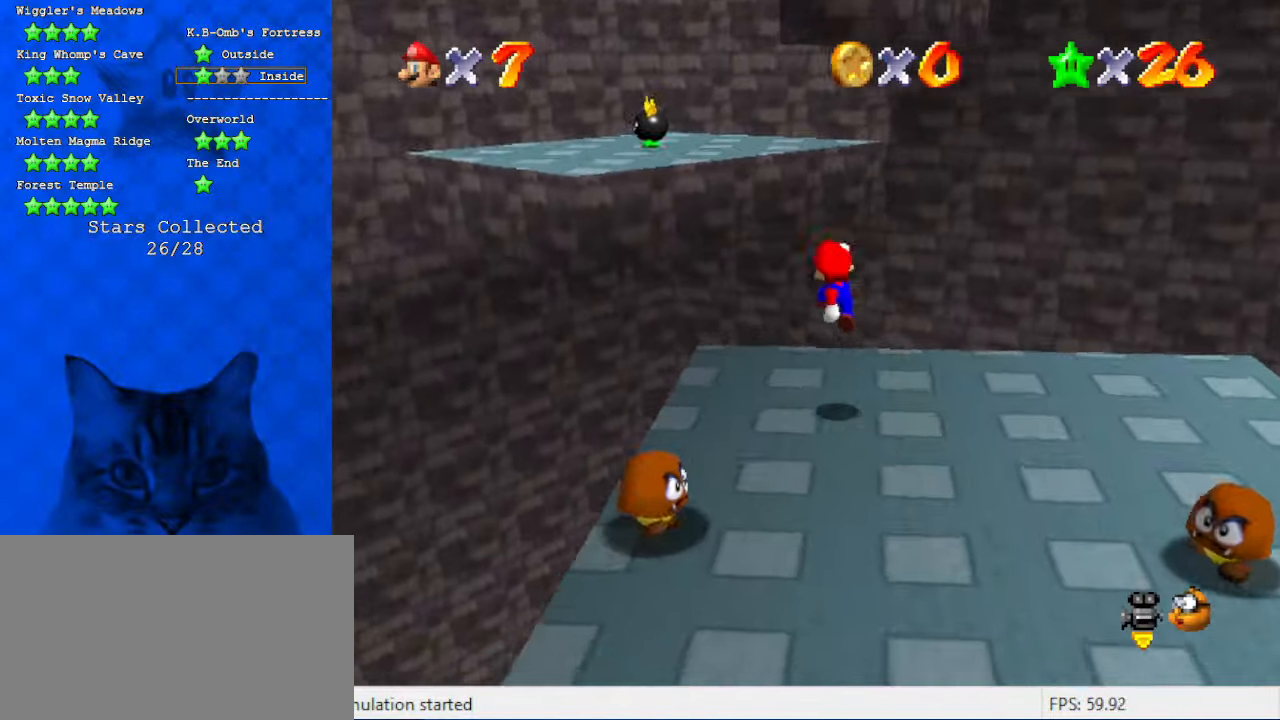
{"keys": ["a", "left", "shift", "up"], "events": [[66, "up", "down"], [300, "shift", "down"], [400, "a", "down"]]}
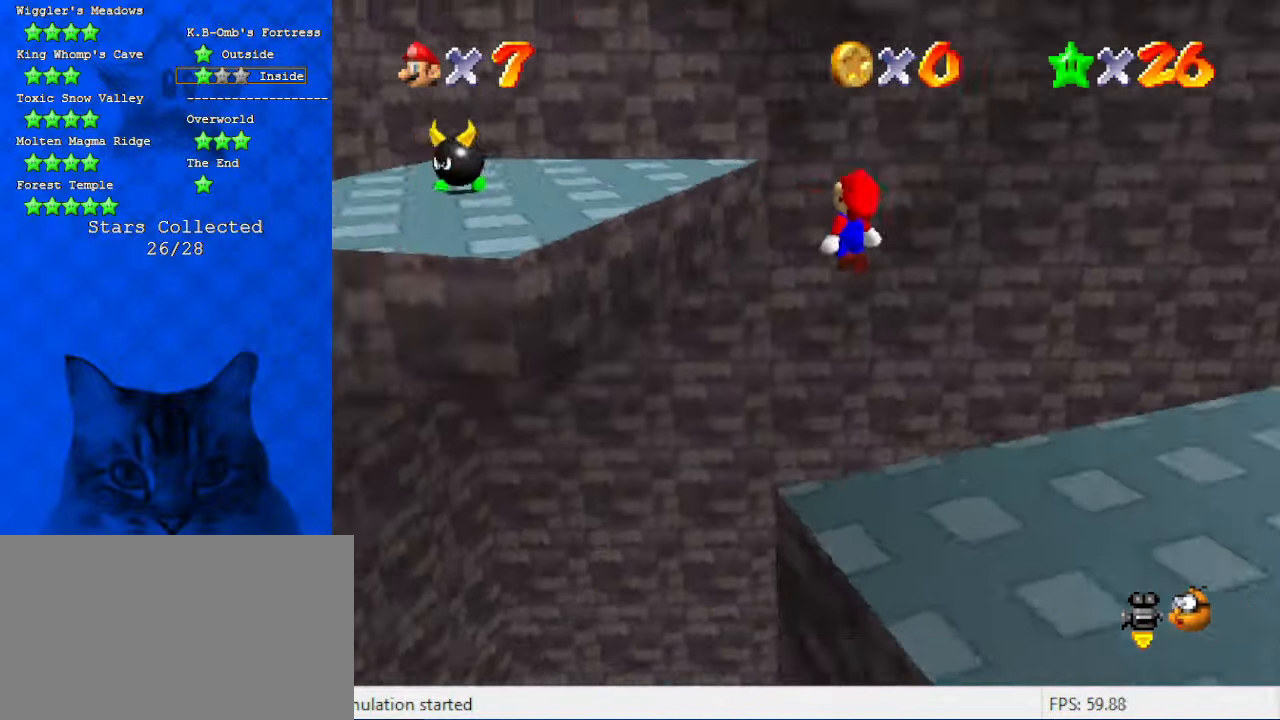
{"keys": ["ctrl", "left", "shift", "up"], "events": [[133, "a", "up"], [133, "up", "up"], [233, "down", "down"], [233, "left", "up"], [233, "right", "down"], [433, "ctrl", "down"], [433, "down", "up"], [433, "left", "down"], [433, "right", "up"], [500, "up", "down"]]}
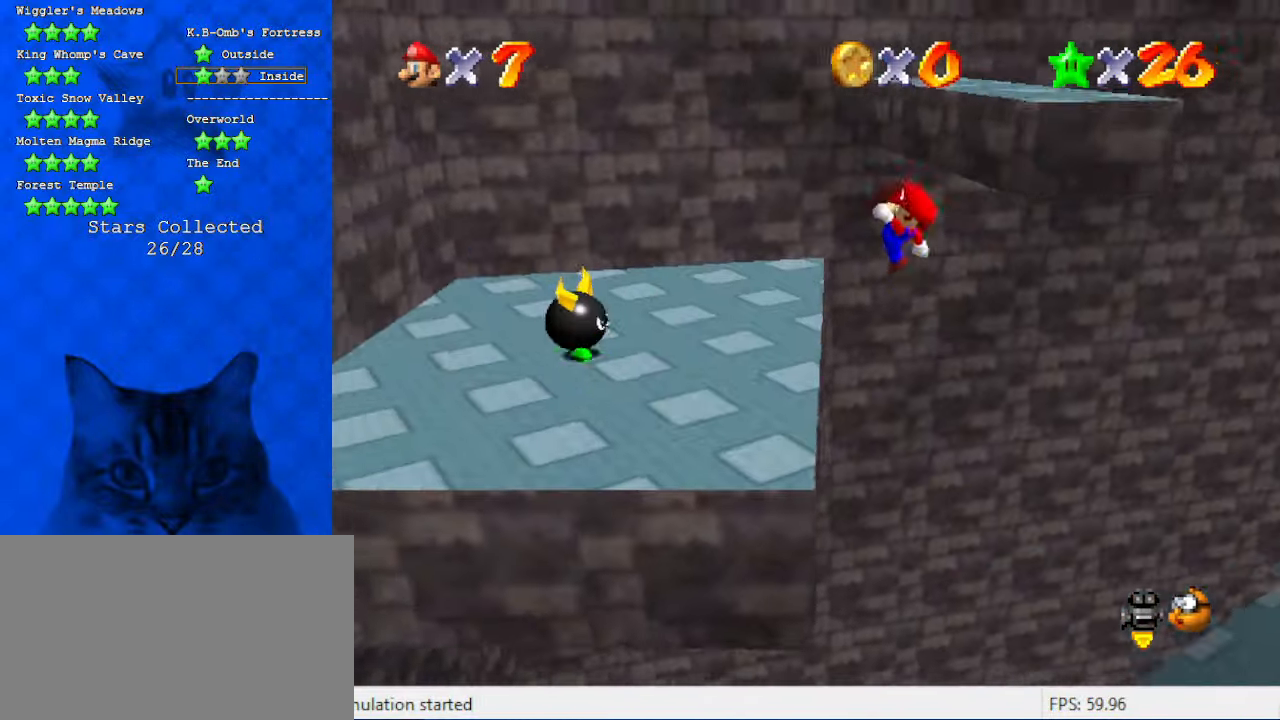
{"keys": ["up"], "events": [[100, "left", "up"], [100, "shift", "up"], [166, "ctrl", "up"]]}
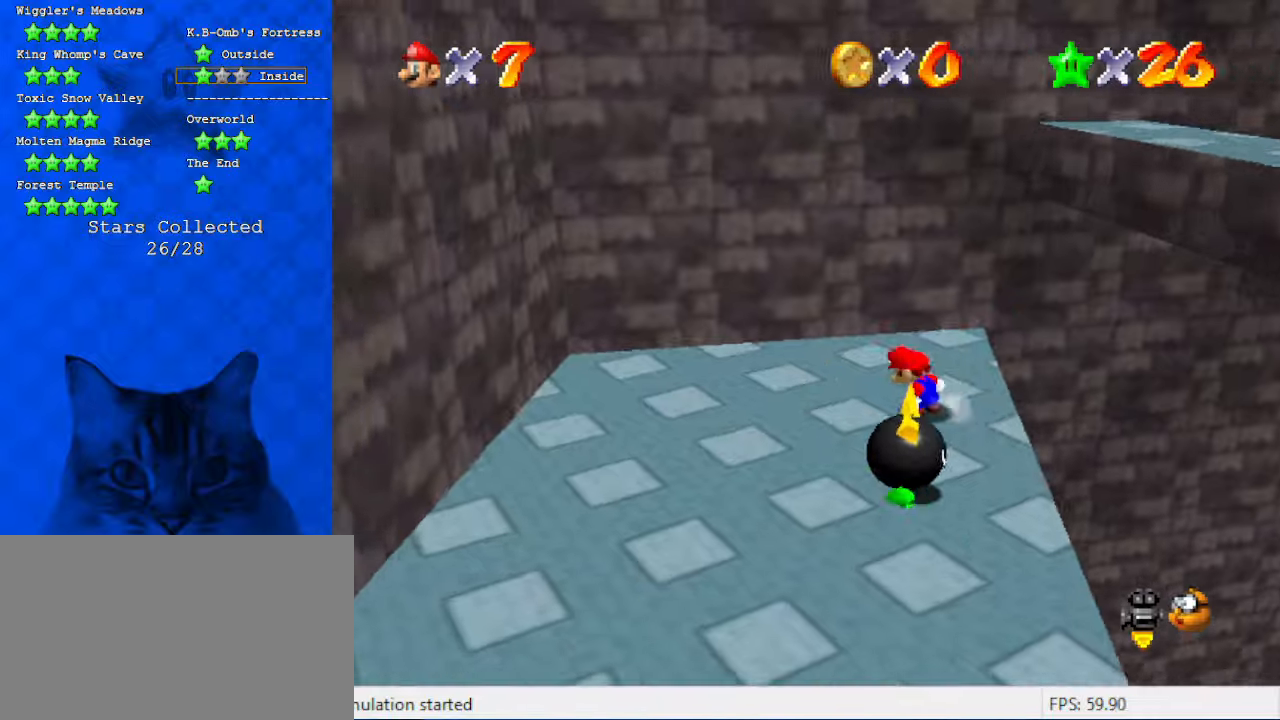
{"keys": ["right"], "events": [[33, "left", "down"], [66, "right", "down"], [66, "up", "up"], [133, "left", "up"]]}
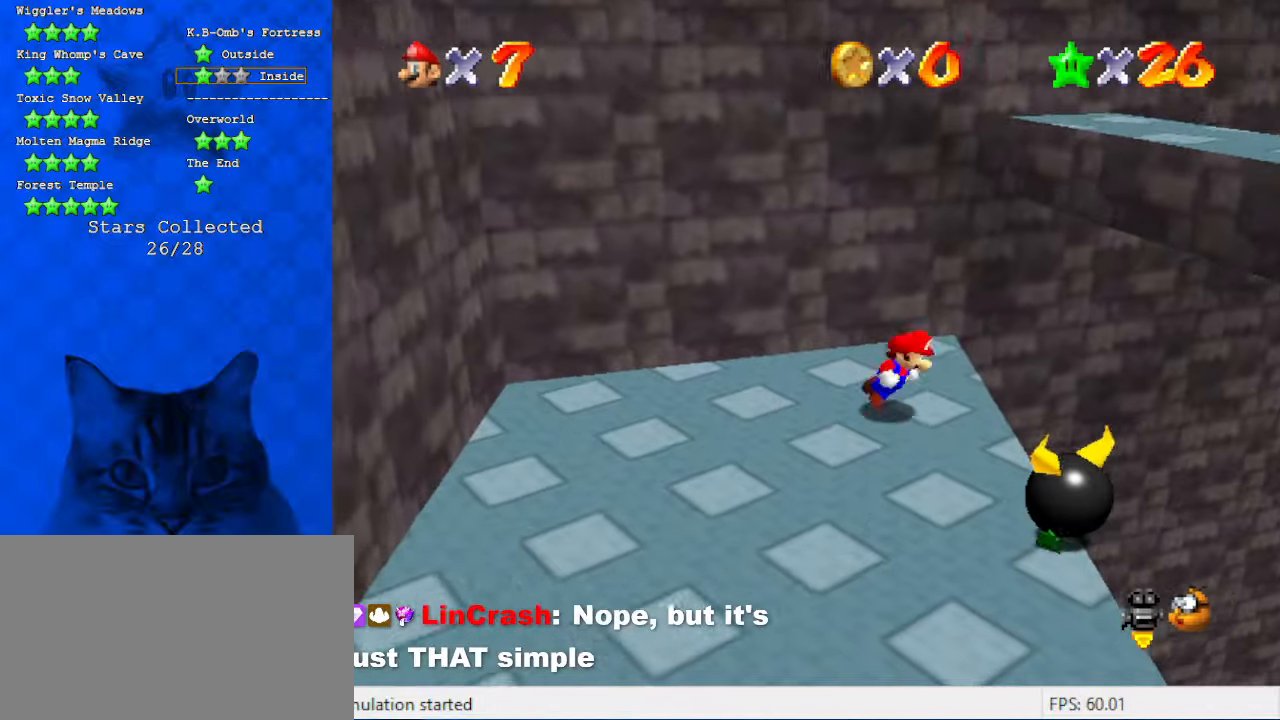
{"keys": ["right"], "events": [[33, "shift", "down"], [366, "shift", "up"]]}
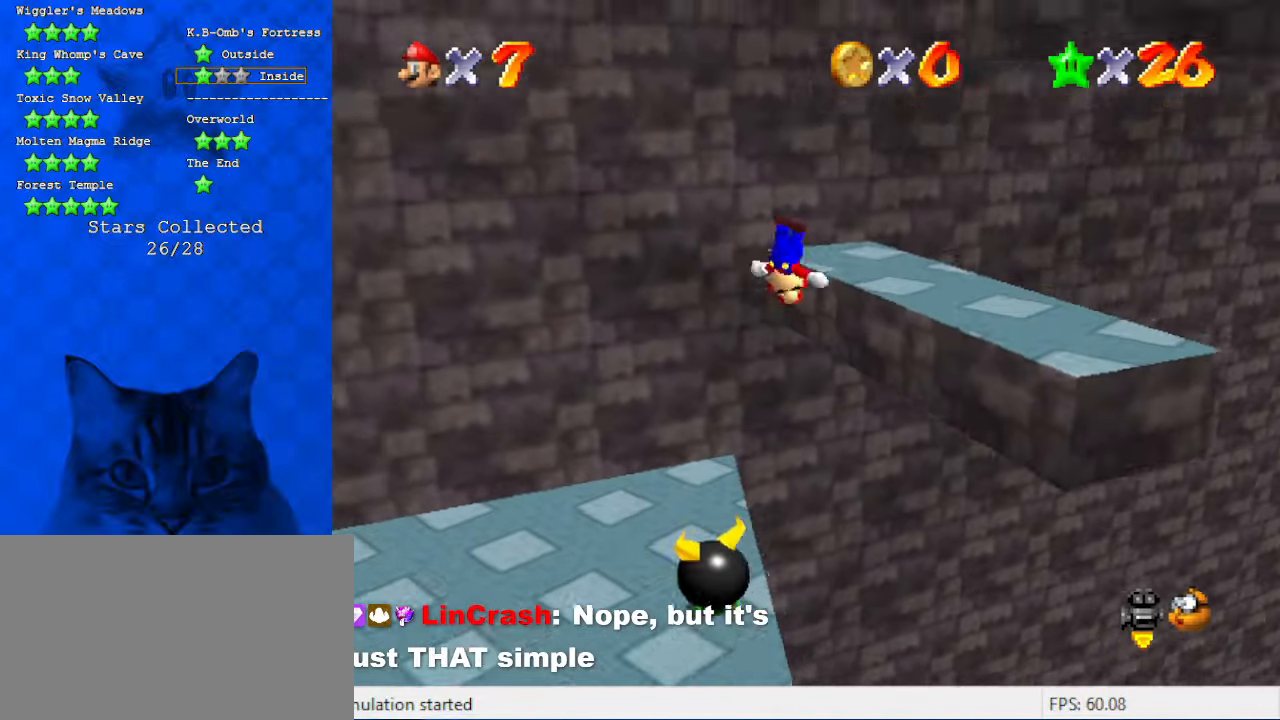
{"keys": [], "events": [[100, "up", "down"], [200, "right", "up"], [233, "up", "up"]]}
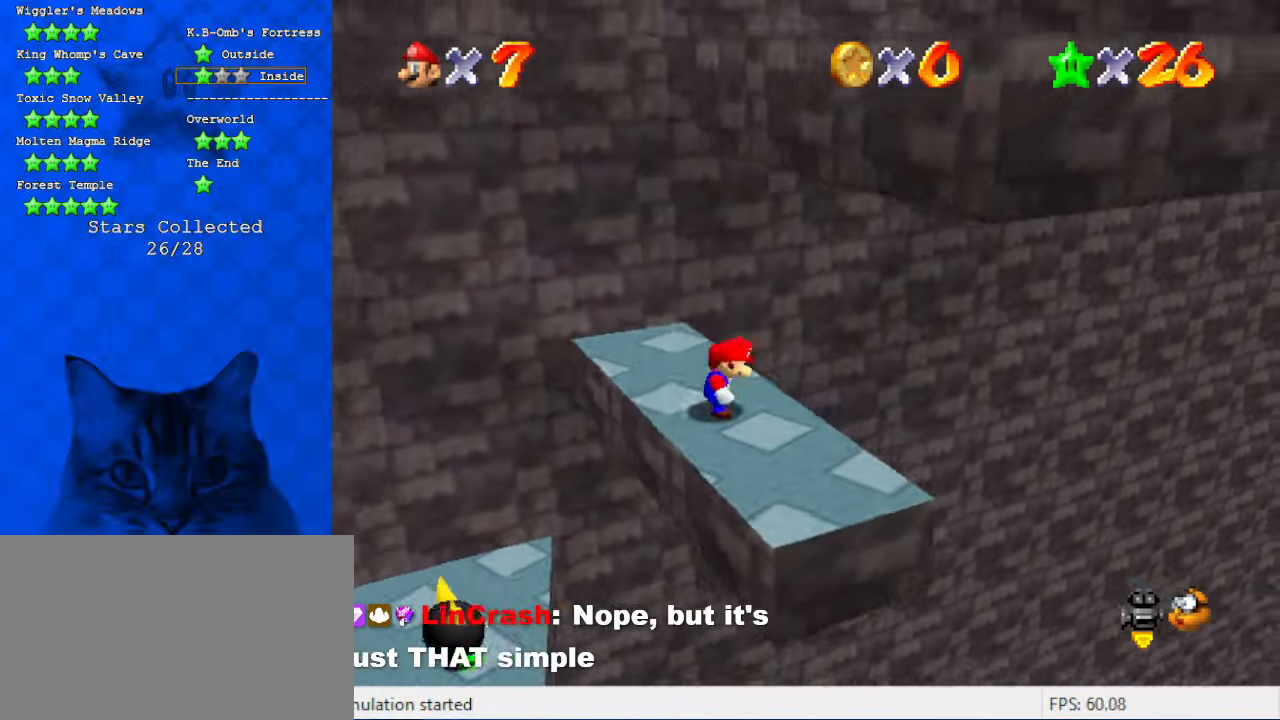
{"keys": ["left"], "events": [[100, "a", "down"], [200, "a", "up"], [466, "left", "down"]]}
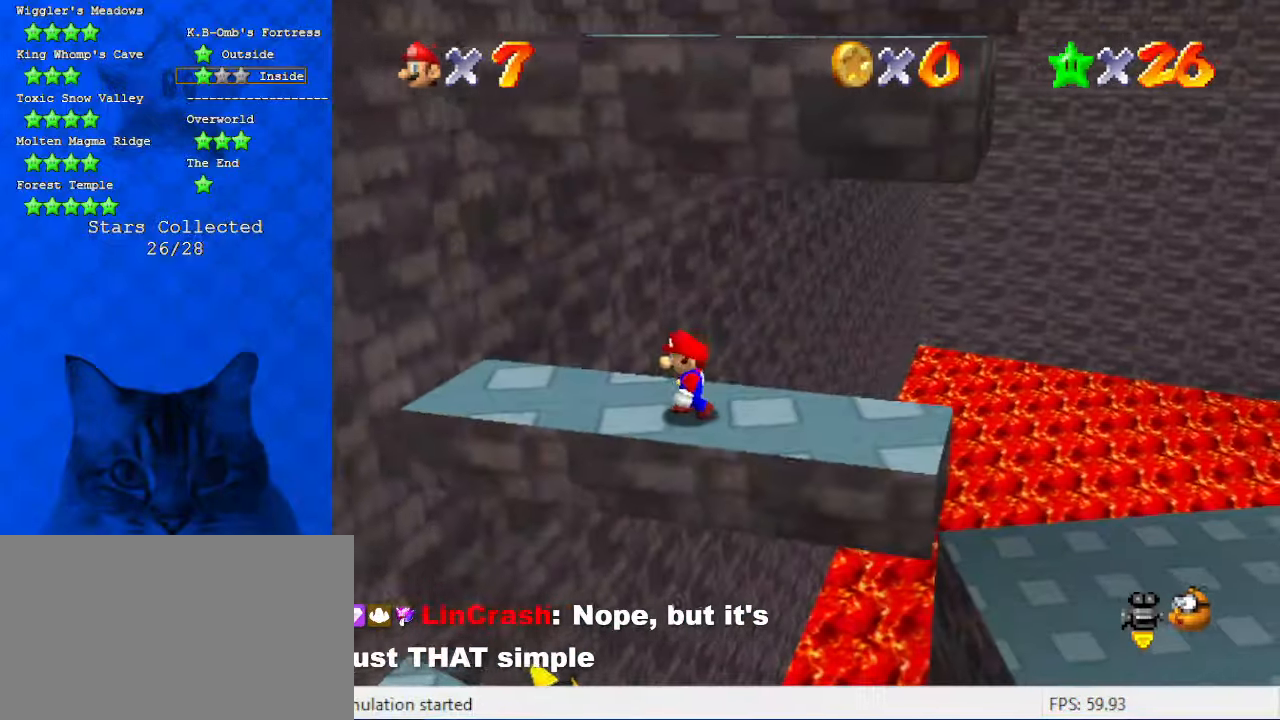
{"keys": [], "events": [[133, "left", "up"], [266, "up", "down"], [400, "up", "up"]]}
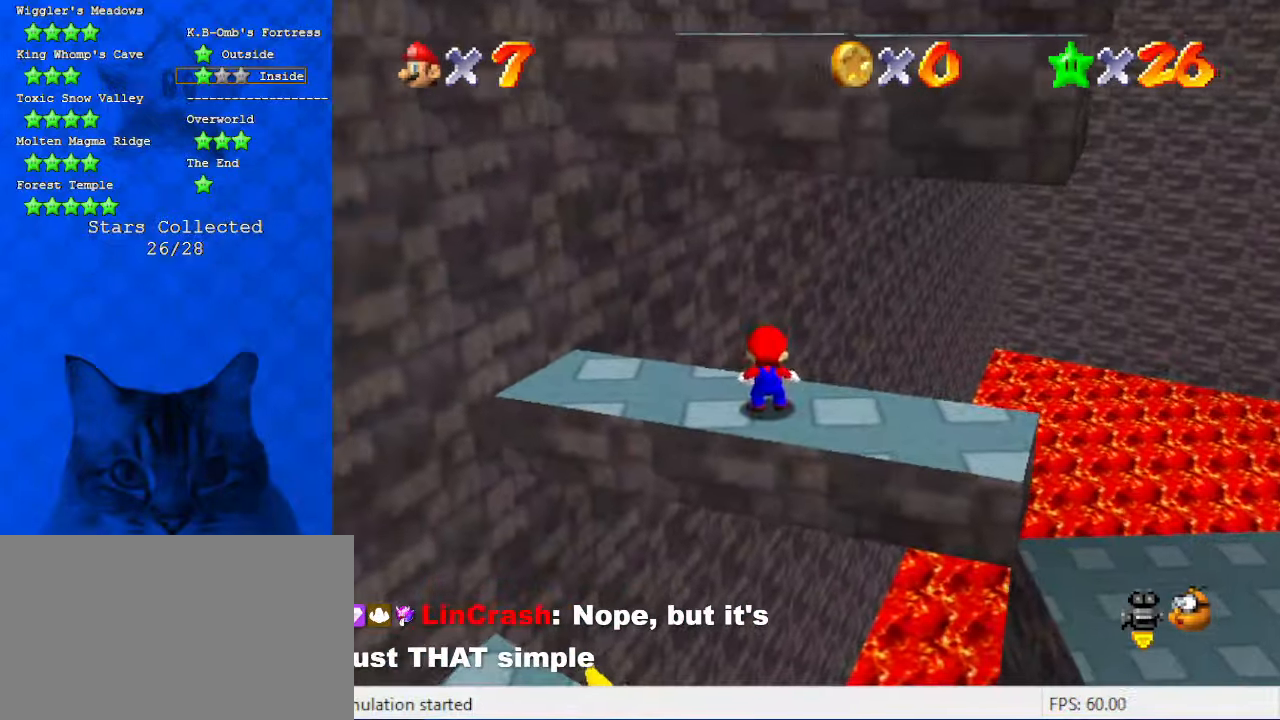
{"keys": ["right"], "events": [[100, "left", "down"], [400, "left", "up"], [400, "right", "down"]]}
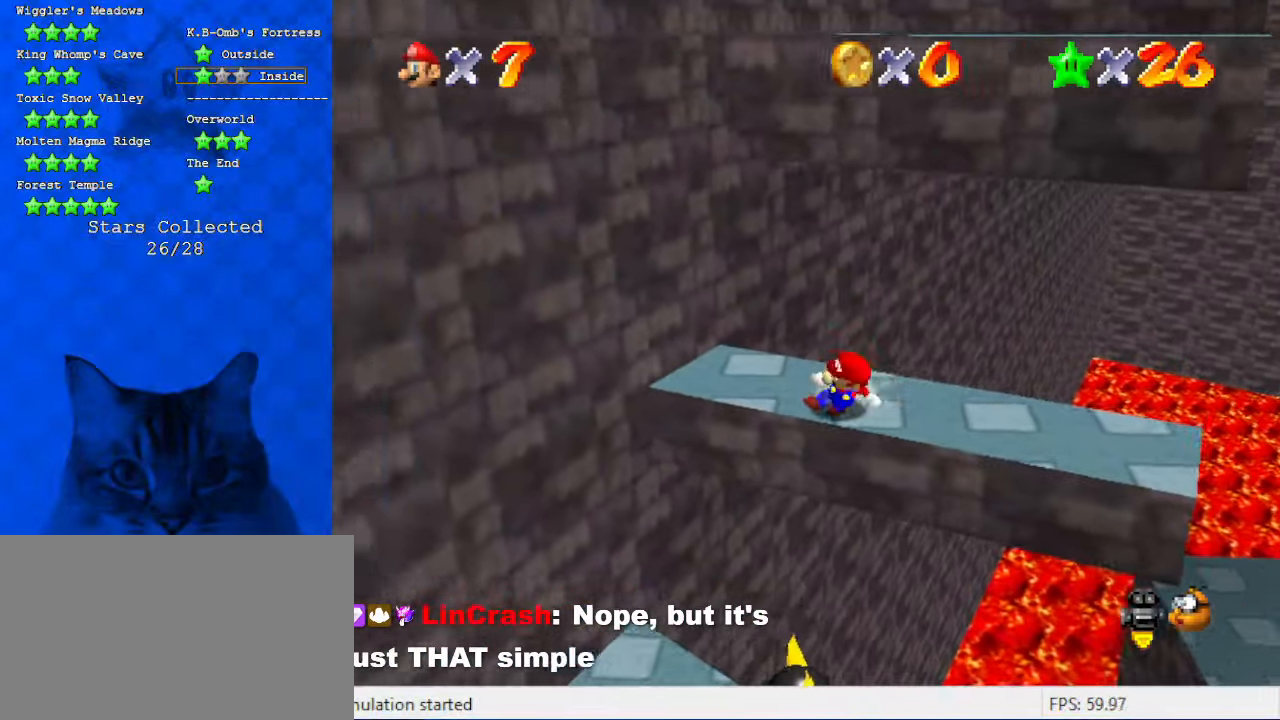
{"keys": ["right", "shift", "up"], "events": [[133, "up", "down"], [233, "shift", "down"]]}
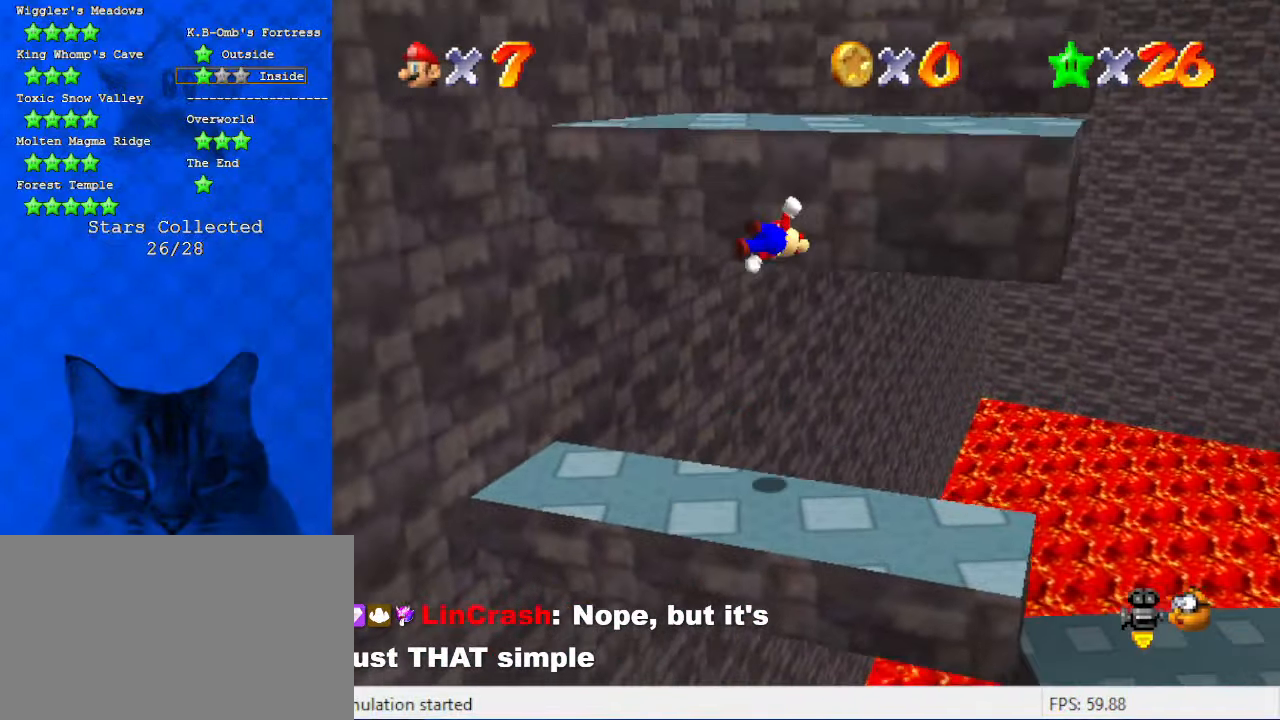
{"keys": ["shift"], "events": [[266, "shift", "up"], [400, "right", "up"], [400, "shift", "down"], [400, "up", "up"]]}
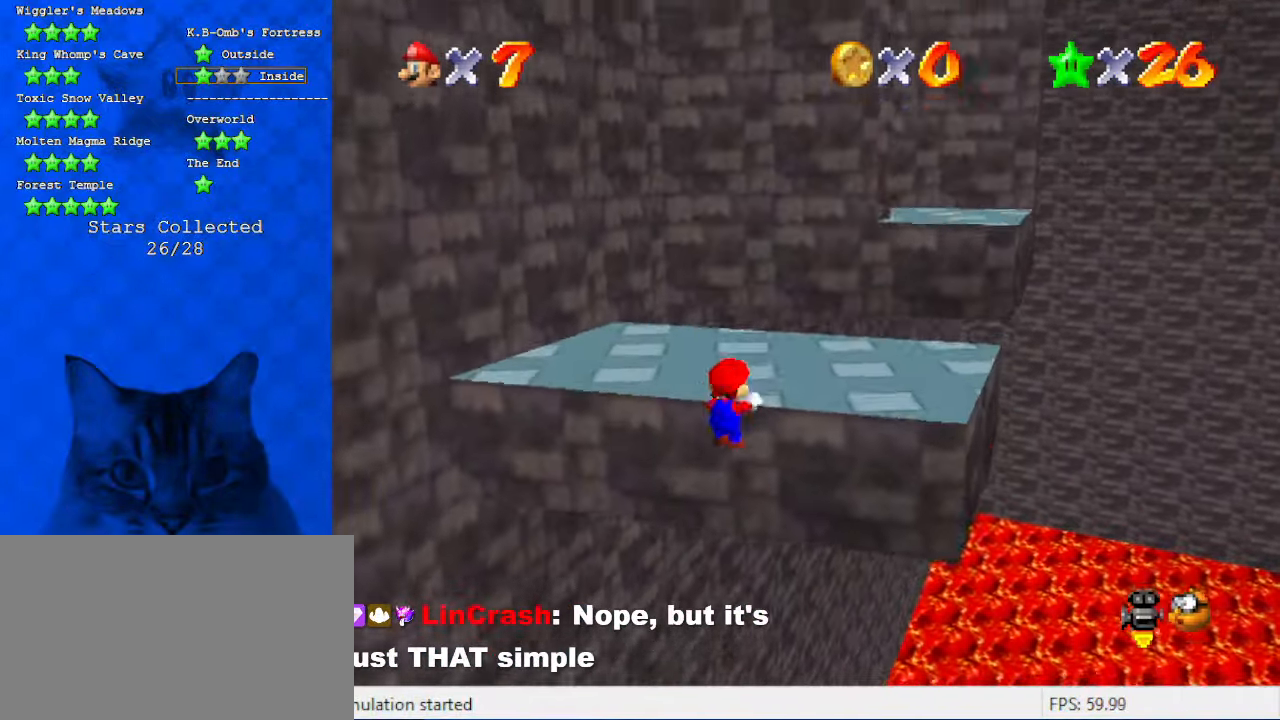
{"keys": ["a"], "events": [[133, "shift", "up"], [400, "a", "down"]]}
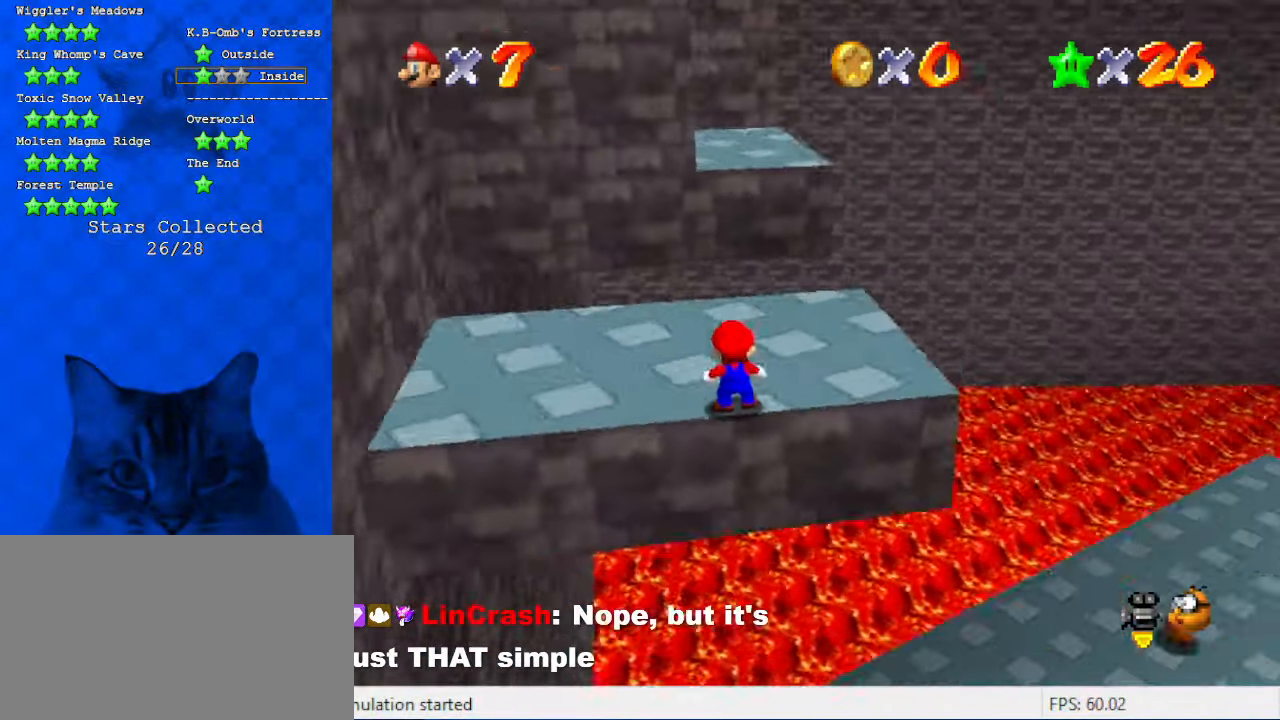
{"keys": ["right", "up"], "events": [[133, "a", "up"], [366, "up", "down"], [400, "right", "down"]]}
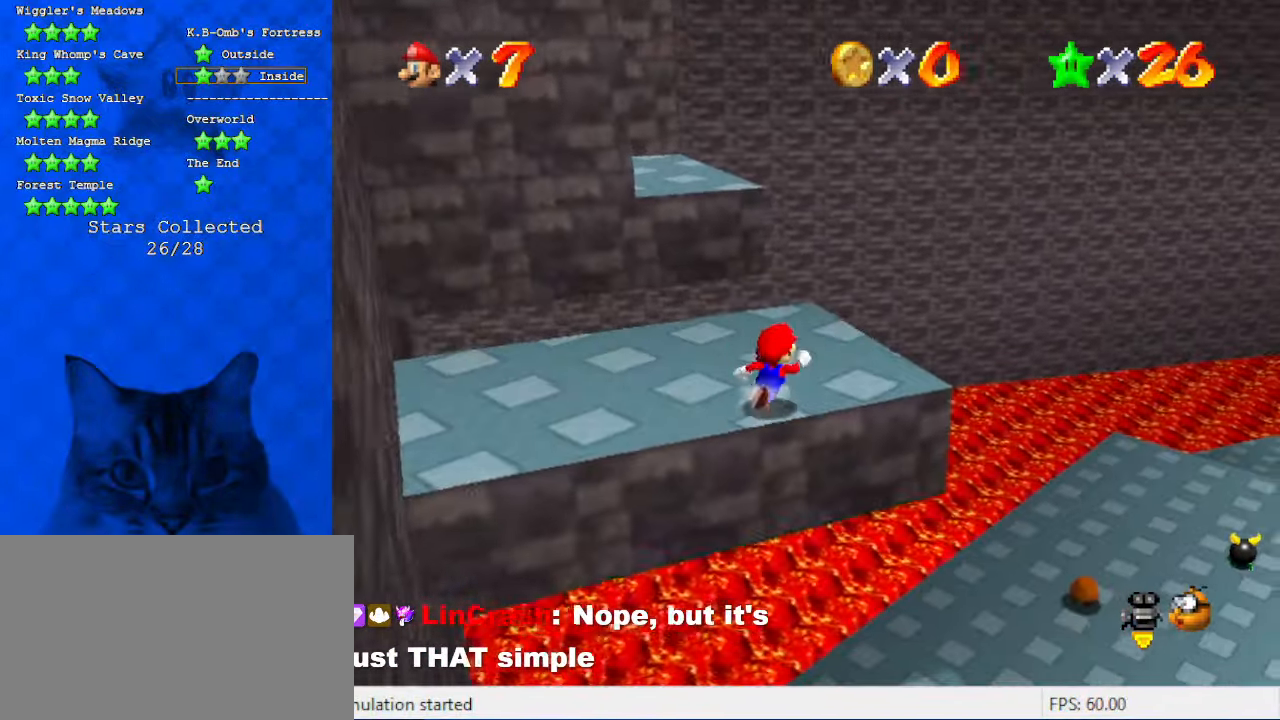
{"keys": ["left", "shift", "up"], "events": [[100, "right", "up"], [166, "up", "up"], [300, "up", "down"], [400, "left", "down"], [466, "shift", "down"]]}
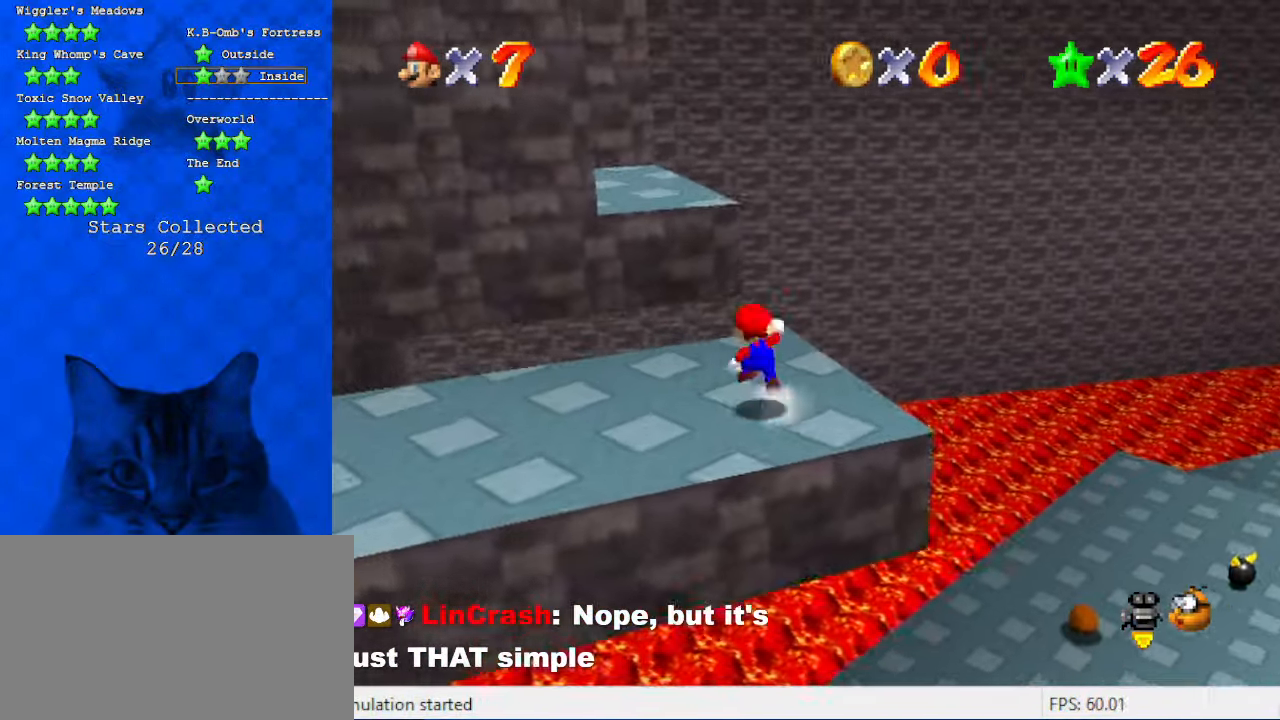
{"keys": ["up"], "events": [[33, "left", "up"], [33, "up", "up"], [66, "right", "down"], [133, "shift", "up"], [200, "right", "up"], [300, "up", "down"]]}
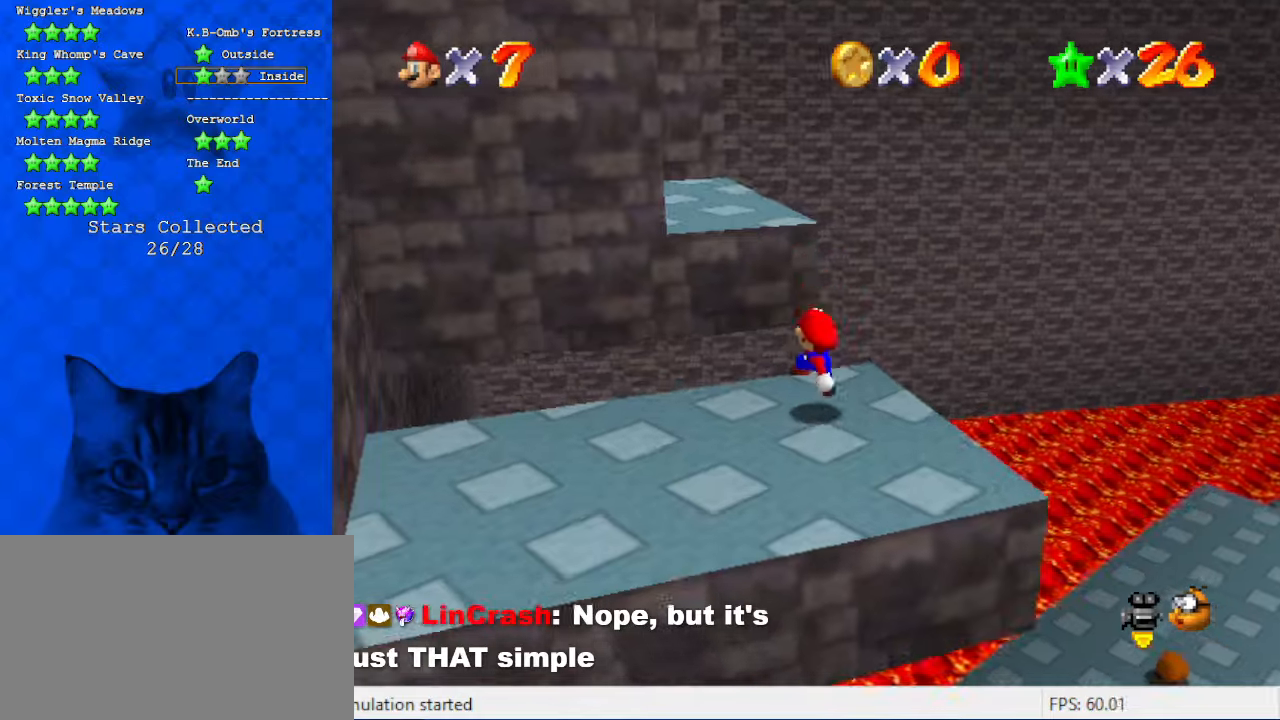
{"keys": ["right", "shift", "up"], "events": [[133, "shift", "down"], [266, "d", "down"], [466, "d", "up"], [466, "right", "down"]]}
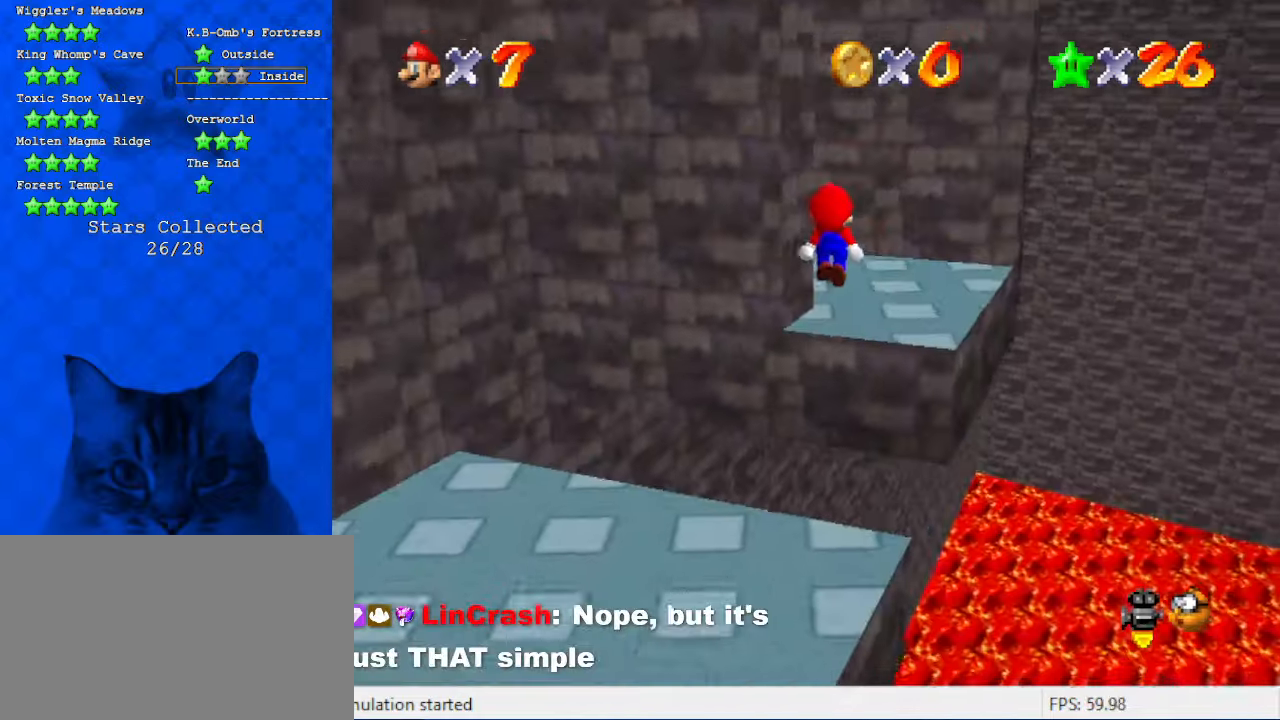
{"keys": ["right", "shift", "up"], "events": [[133, "d", "down"], [233, "shift", "up"], [300, "d", "up"], [466, "shift", "down"]]}
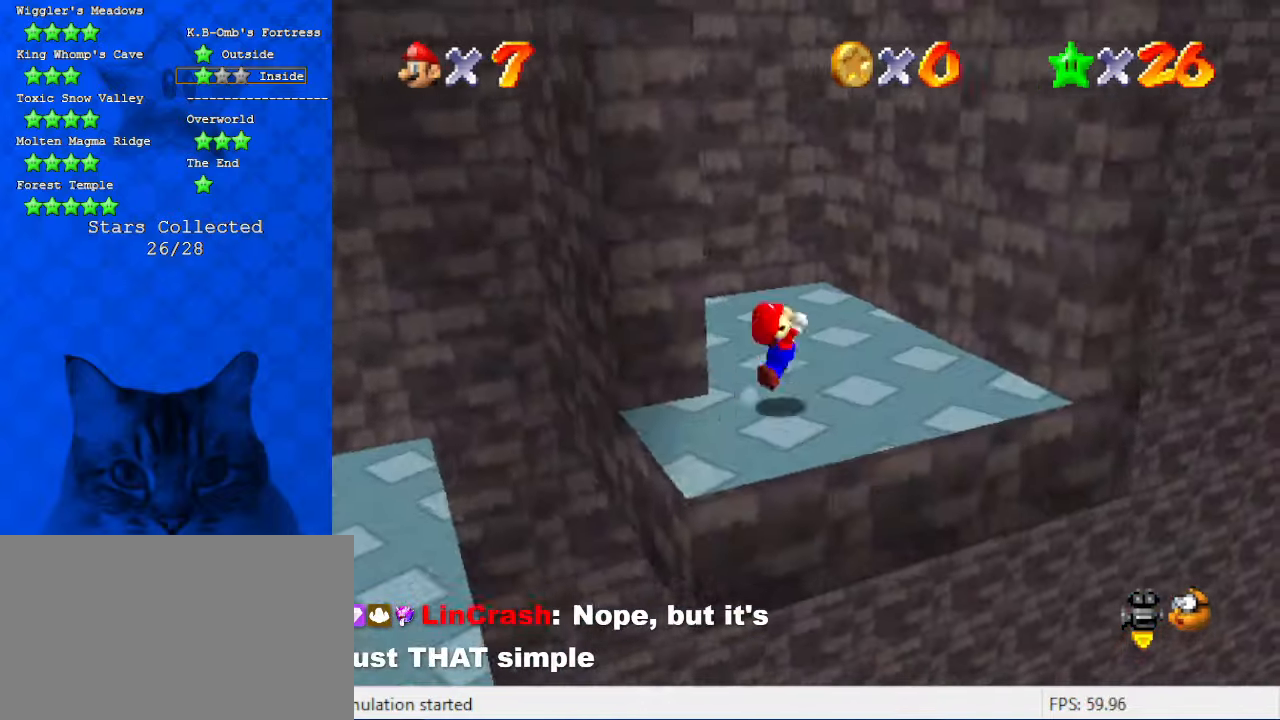
{"keys": ["right"], "events": [[166, "d", "down"], [333, "shift", "up"], [400, "d", "up"], [433, "up", "up"]]}
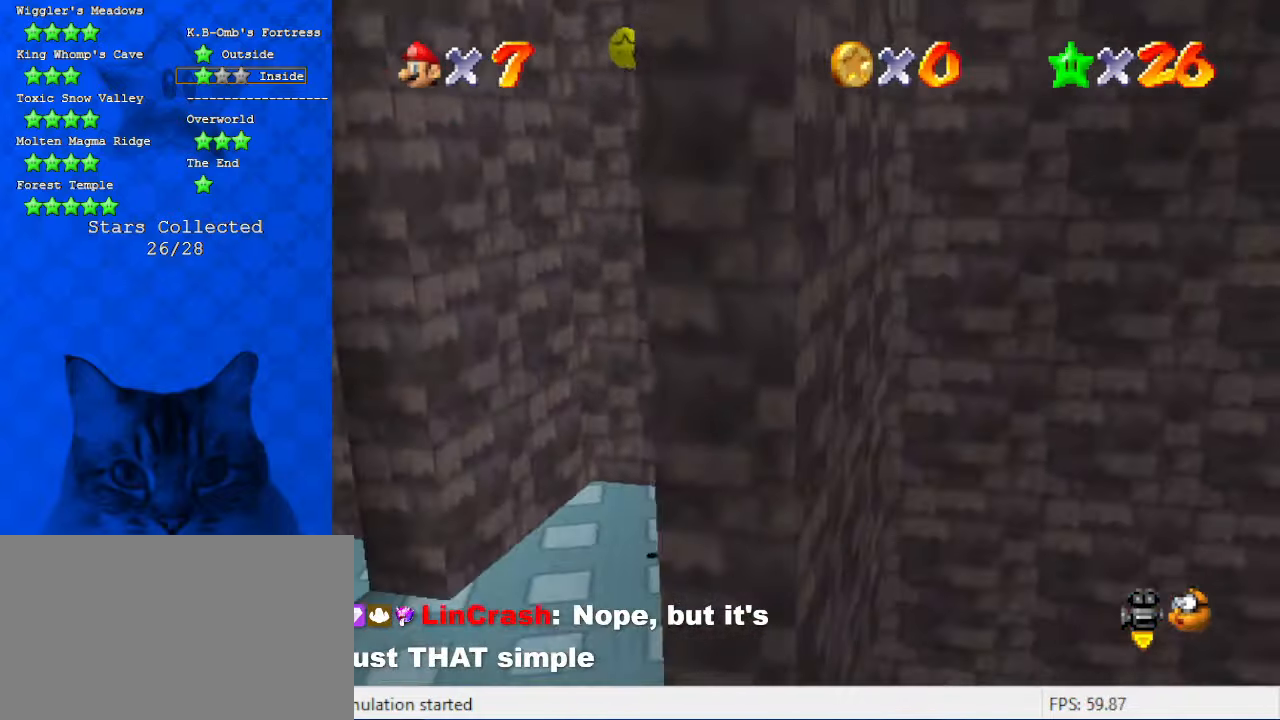
{"keys": ["left"], "events": [[33, "right", "up"], [33, "shift", "down"], [33, "up", "down"], [133, "left", "down"], [166, "a", "down"], [366, "a", "up"], [366, "up", "up"], [466, "shift", "up"]]}
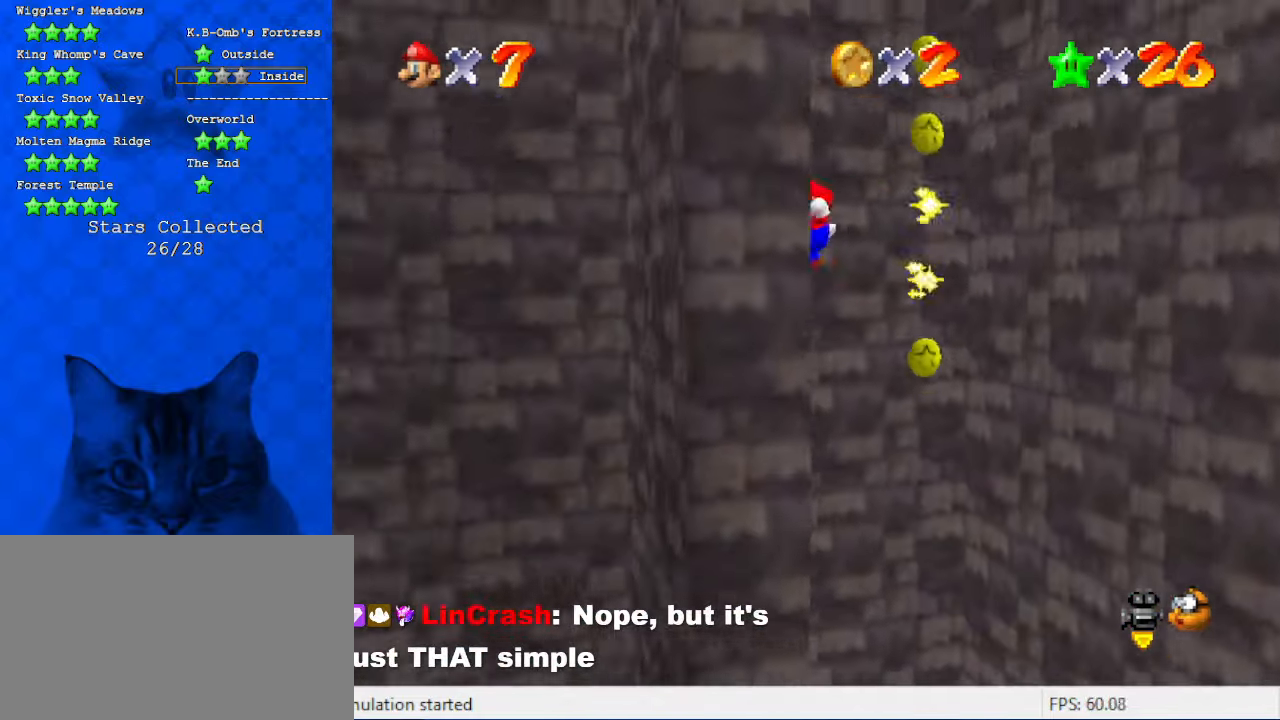
{"keys": ["right", "shift"], "events": [[33, "down", "down"], [33, "right", "down"], [100, "left", "up"], [100, "shift", "down"], [233, "down", "up"], [266, "right", "up"], [466, "right", "down"]]}
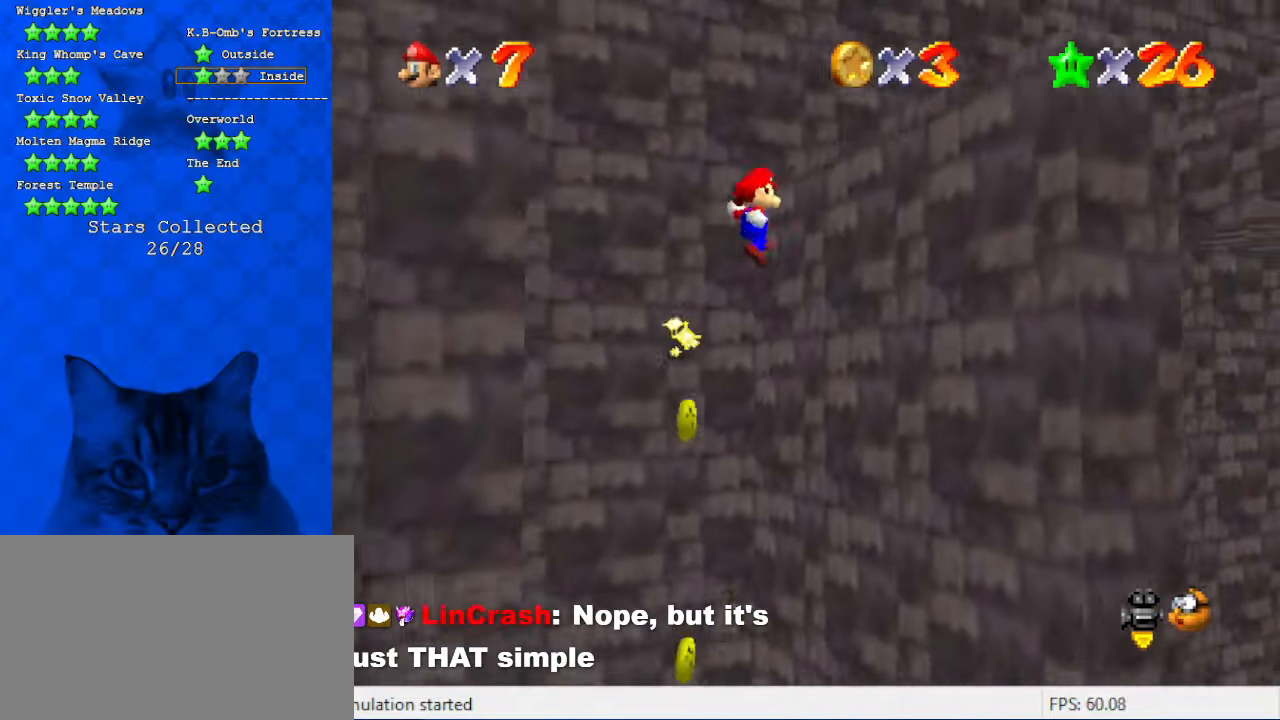
{"keys": ["left"], "events": [[66, "shift", "up"], [200, "down", "down"], [233, "right", "up"], [233, "shift", "down"], [300, "left", "down"], [300, "shift", "up"], [466, "down", "up"]]}
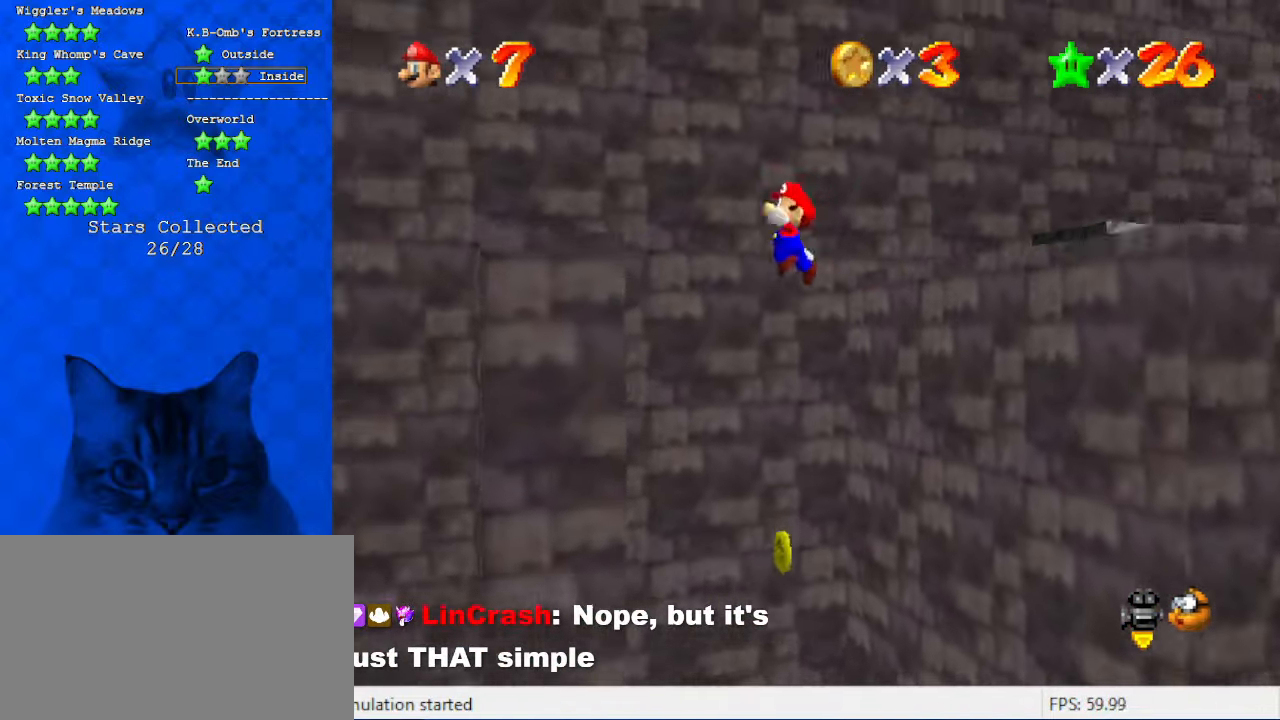
{"keys": ["right"], "events": [[133, "down", "down"], [266, "down", "up"], [266, "left", "up"], [300, "right", "down"], [300, "shift", "down"], [500, "shift", "up"]]}
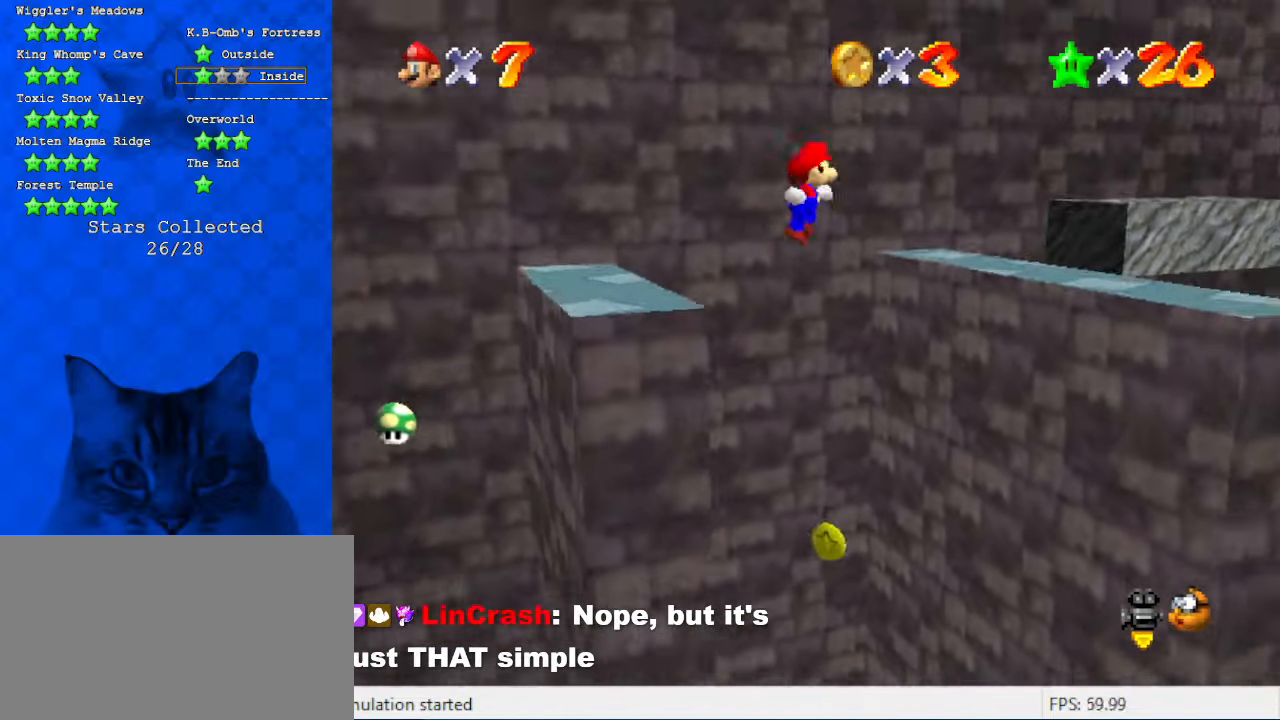
{"keys": [], "events": [[133, "right", "up"], [233, "a", "down"], [266, "up", "down"], [333, "left", "down"], [366, "a", "up"], [366, "up", "up"], [400, "left", "up"]]}
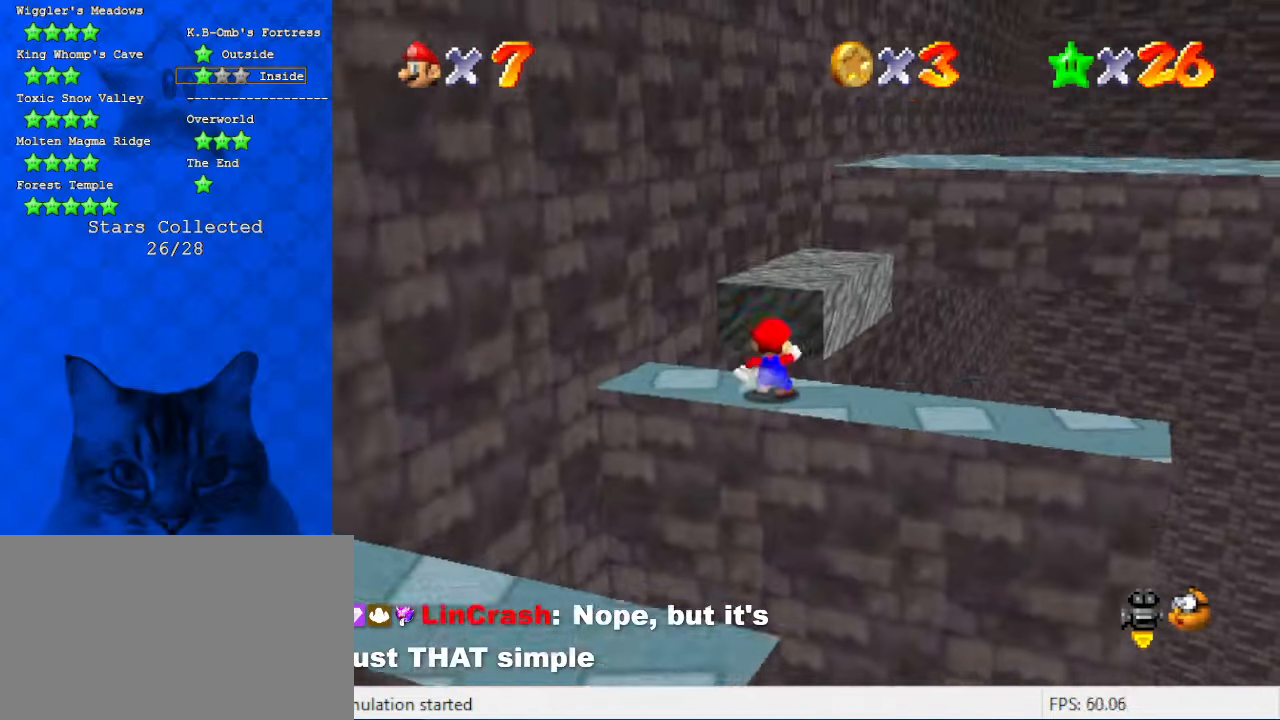
{"keys": ["down"], "events": [[100, "shift", "down"], [233, "shift", "up"], [466, "down", "down"]]}
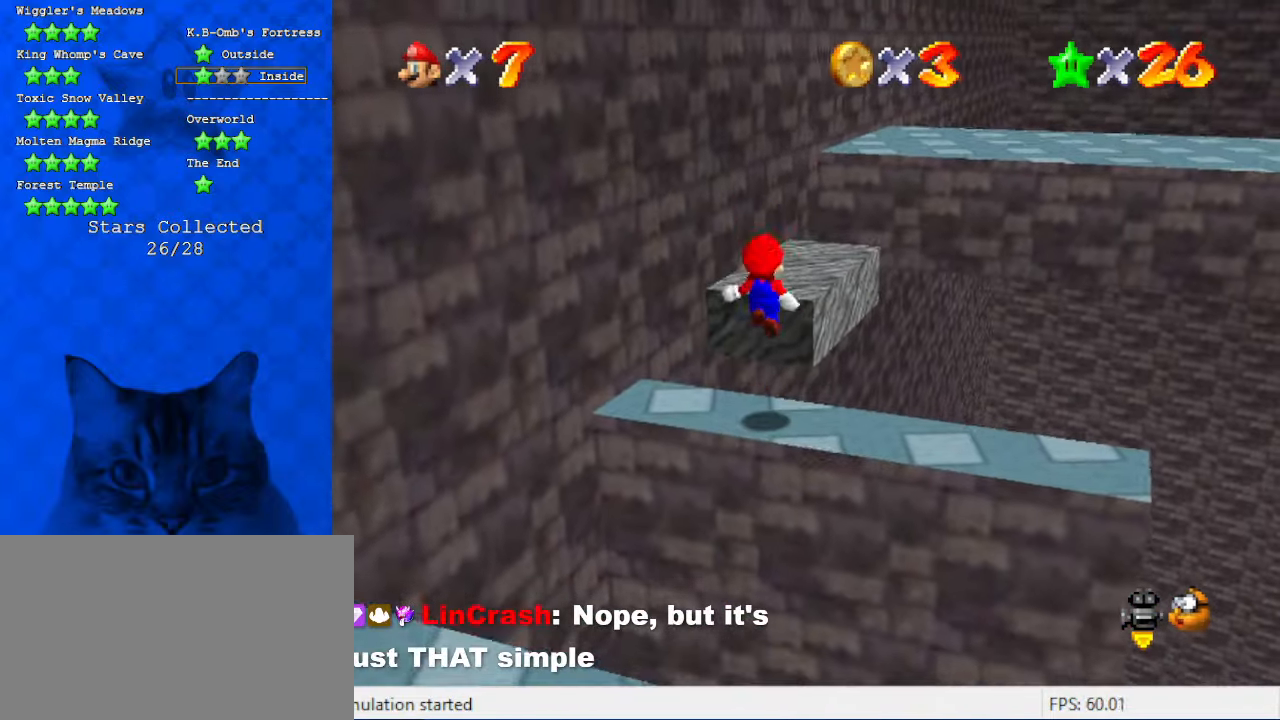
{"keys": ["shift", "up"], "events": [[66, "down", "up"], [400, "up", "down"], [466, "shift", "down"]]}
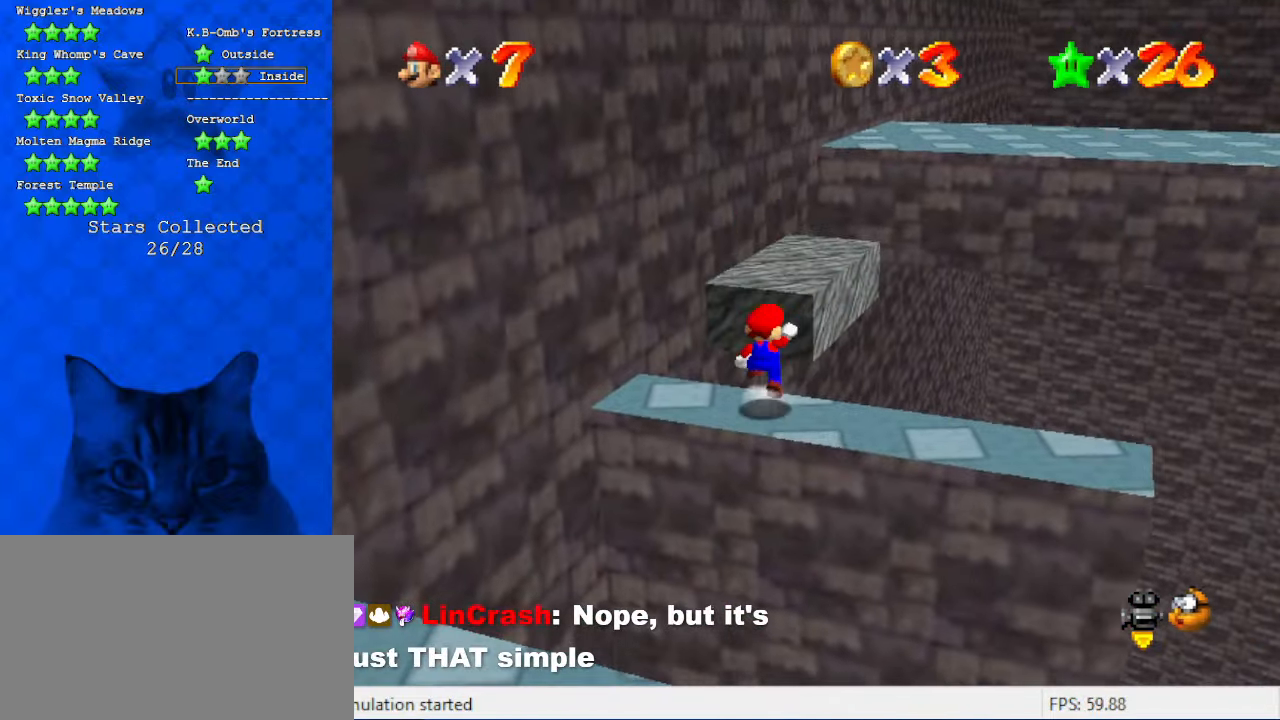
{"keys": ["left", "shift", "up"], "events": [[133, "a", "down"], [300, "a", "up"], [300, "left", "down"]]}
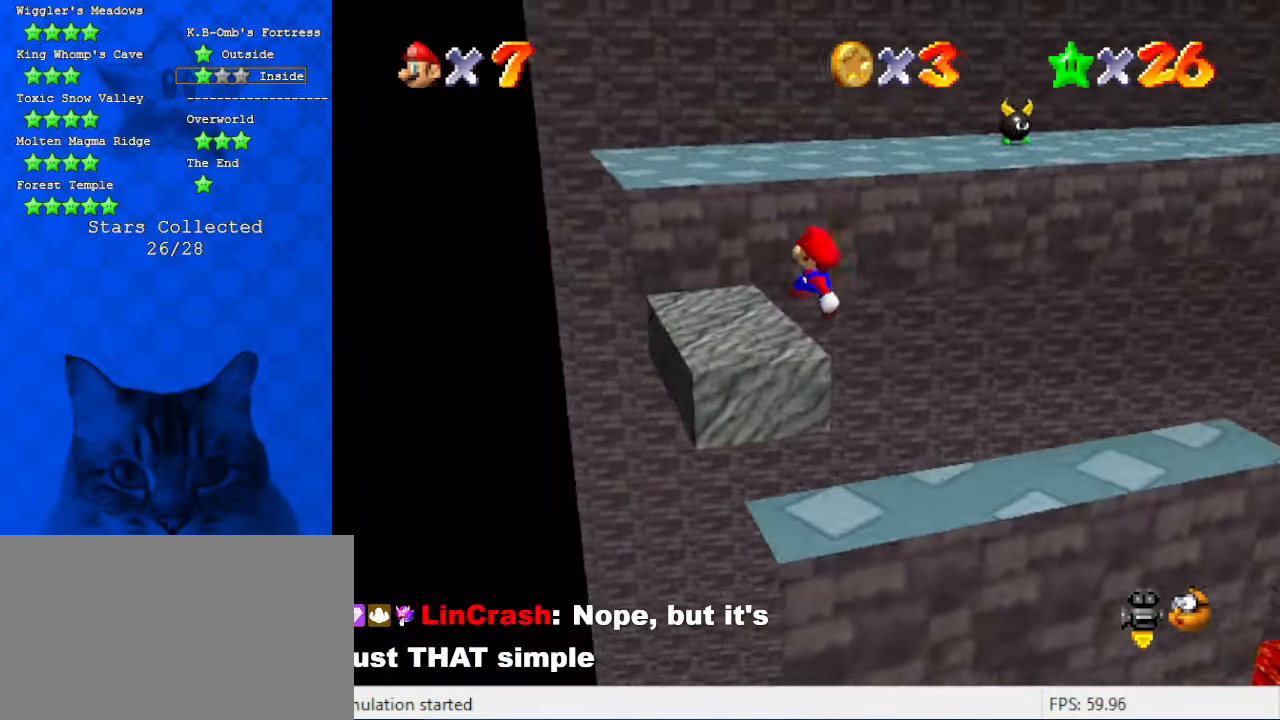
{"keys": ["shift", "up"], "events": [[266, "left", "up"], [266, "shift", "up"], [500, "shift", "down"]]}
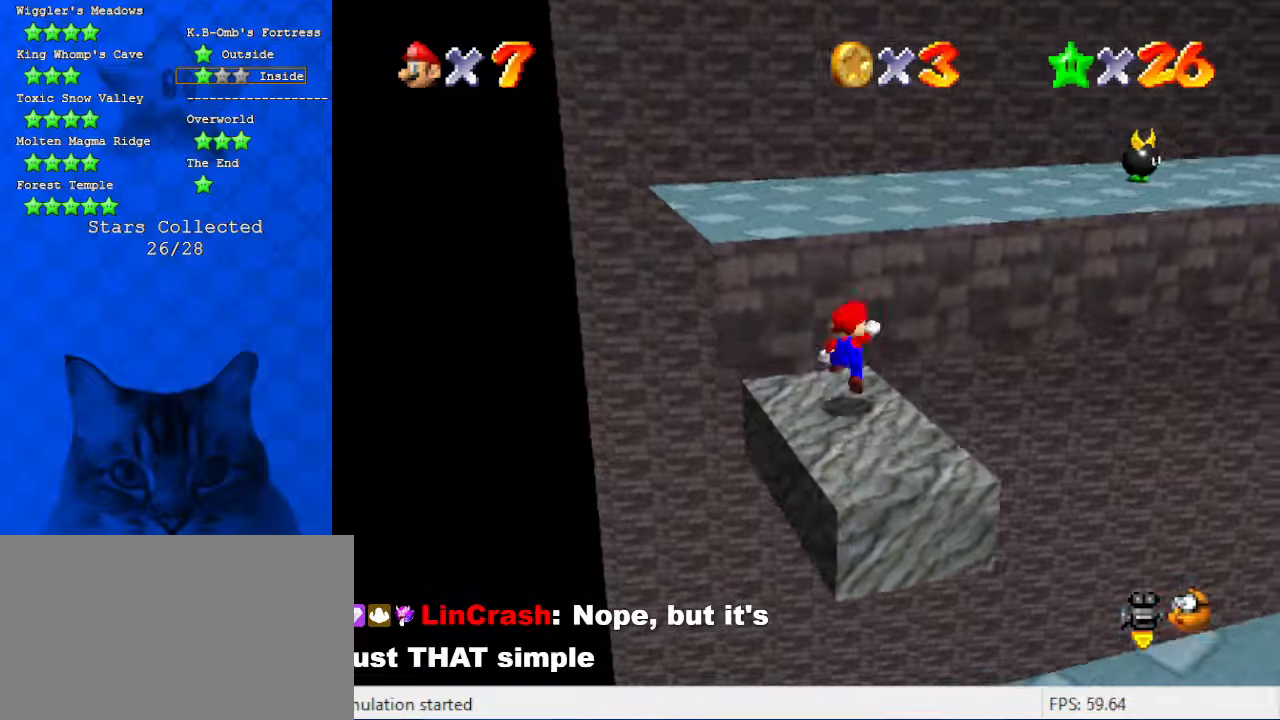
{"keys": ["a", "left", "shift", "up"], "events": [[100, "a", "down"], [166, "left", "down"], [300, "a", "up"], [333, "left", "up"], [433, "a", "down"], [466, "left", "down"]]}
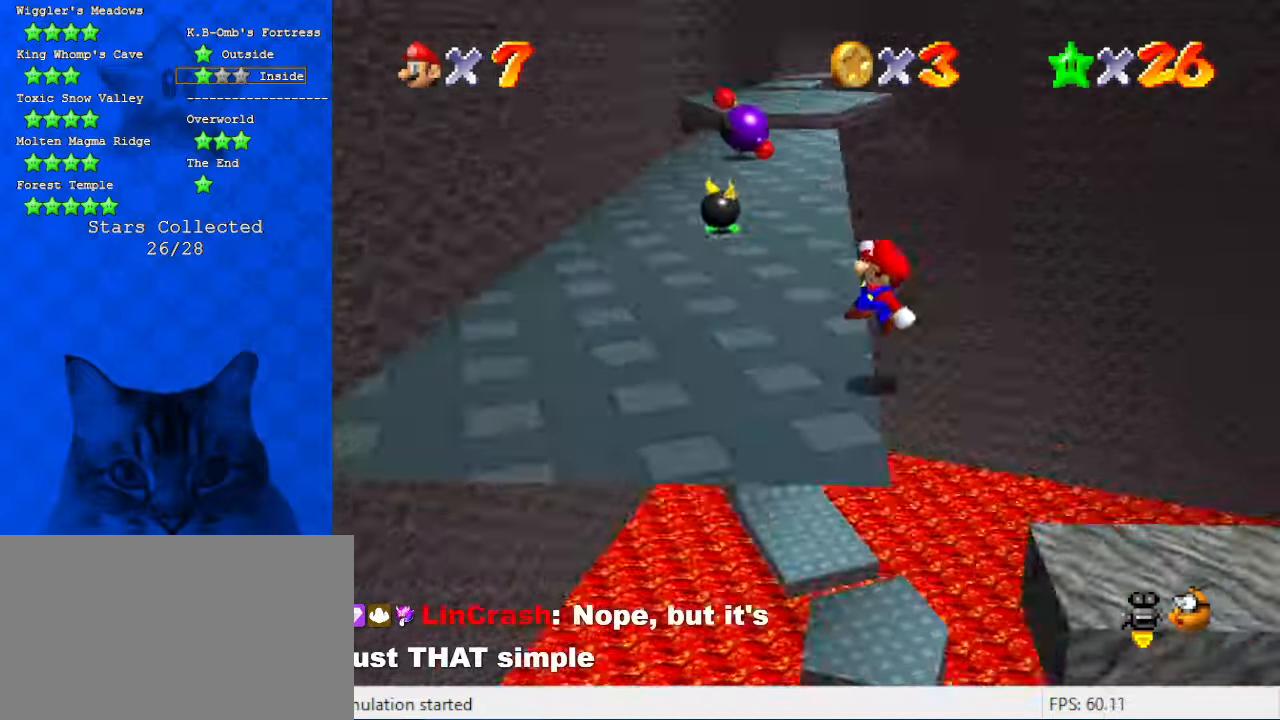
{"keys": ["c", "left", "up"], "events": [[66, "a", "up"], [66, "shift", "up"], [500, "c", "down"]]}